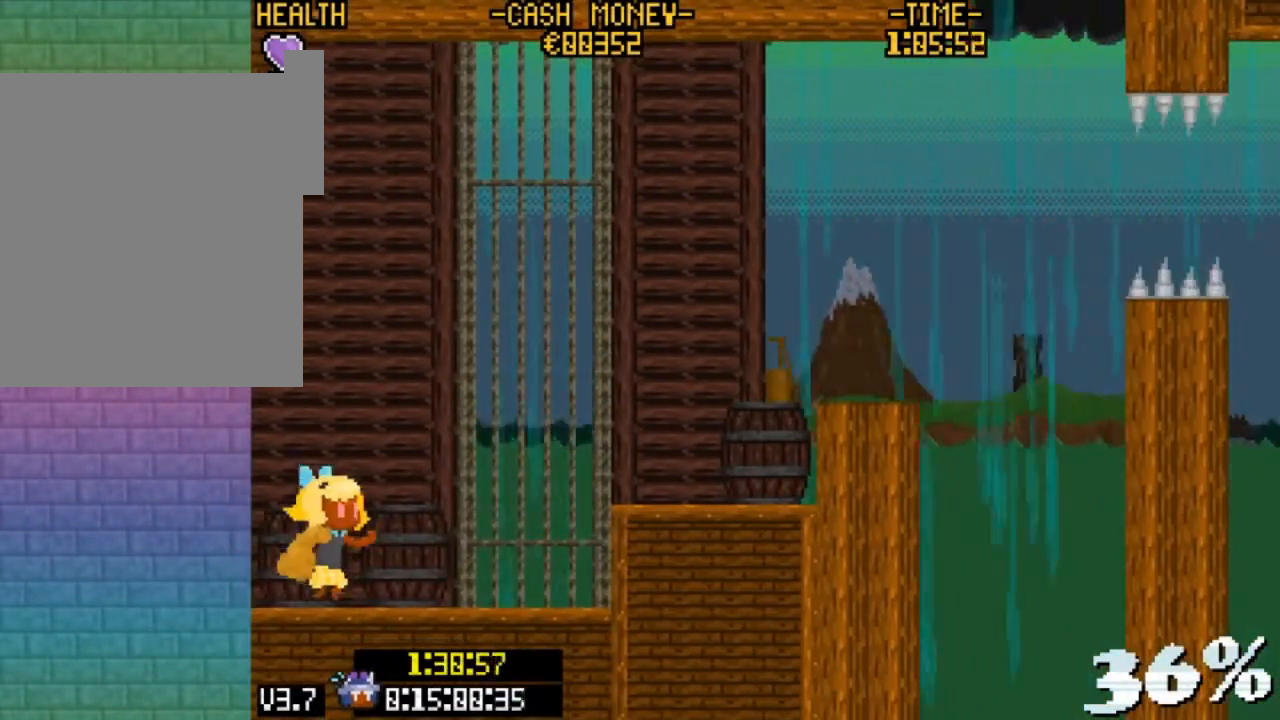
Gameplay with keyboard; each line is a JSON object with the keys held at the frame after it. "events" lists presses ("down") and releases ("up") of "c", "down", "escape", "left", "return", "right", "up", "v", "x" and "z" between this image and that frame as [ms after this image, input, new state], when the widget could be followed in between. No other keys are recorded. Mouse input is not recorded.
{"keys": ["right", "v", "z"], "events": [[133, "v", "down"], [200, "z", "down"]]}
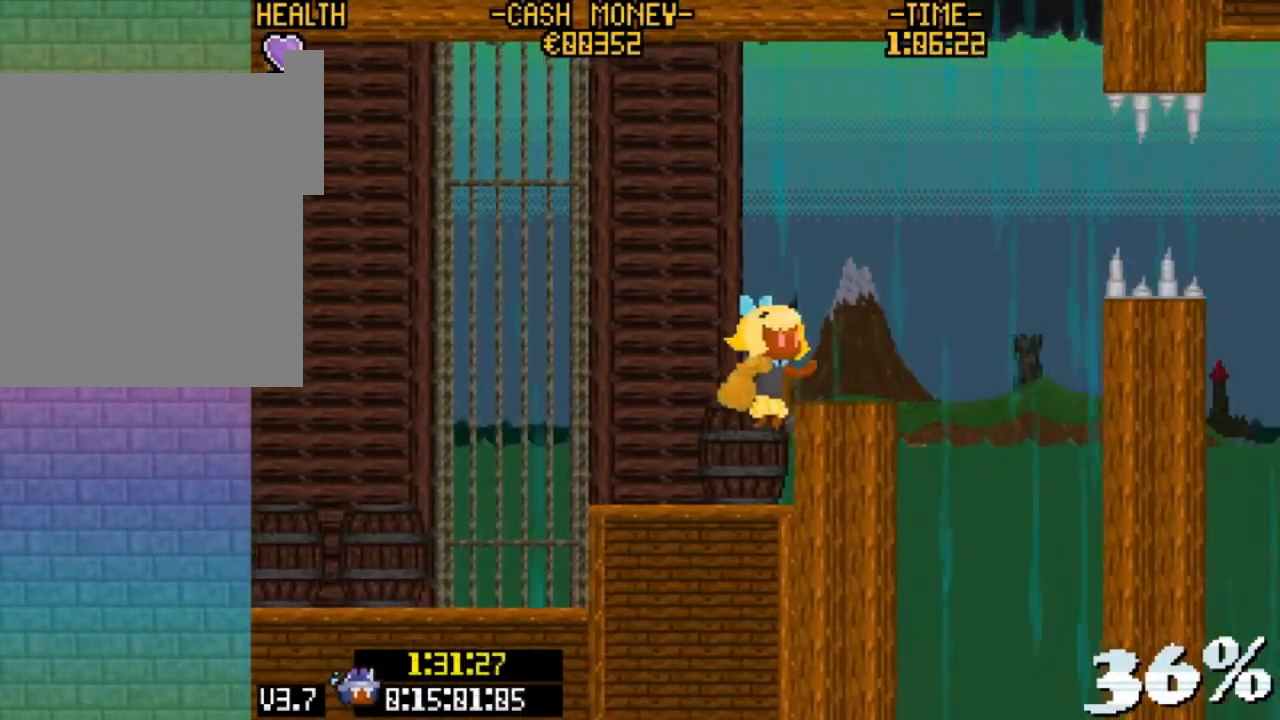
{"keys": [], "events": [[33, "z", "up"], [67, "right", "up"], [67, "v", "up"], [200, "right", "down"], [200, "z", "down"], [400, "right", "up"], [433, "z", "up"]]}
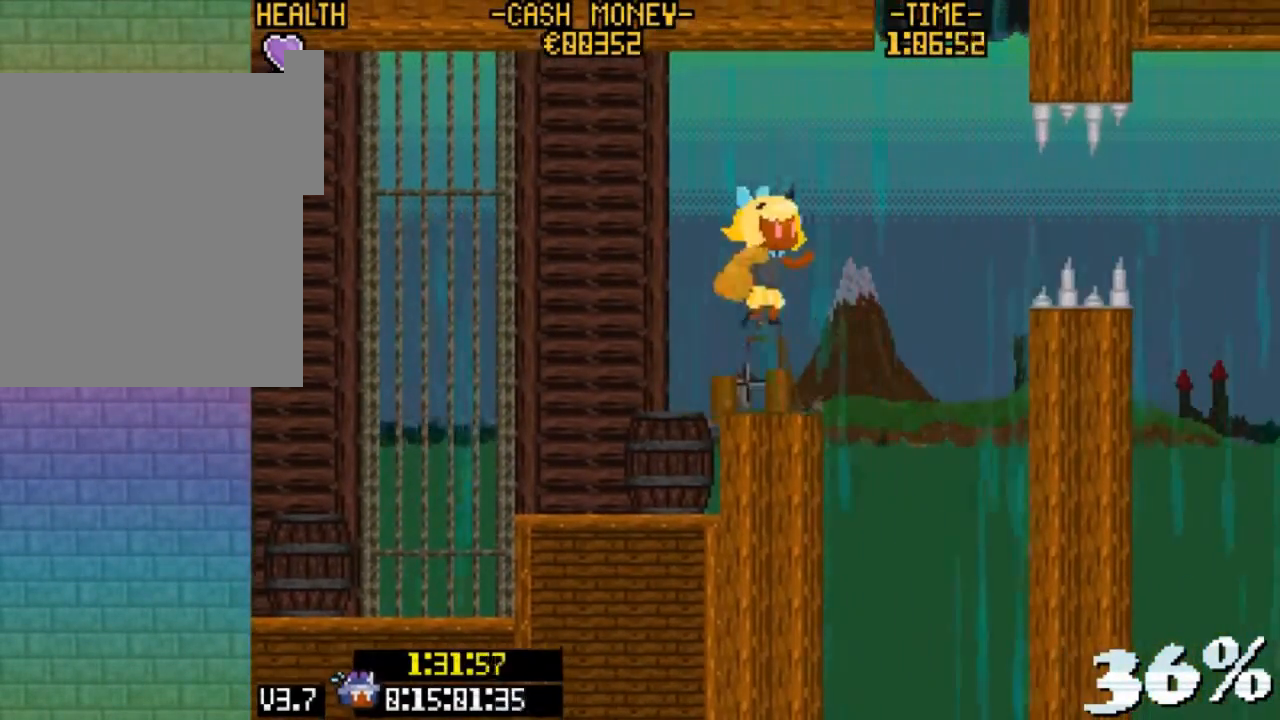
{"keys": ["right", "z"], "events": [[267, "right", "down"], [367, "z", "down"]]}
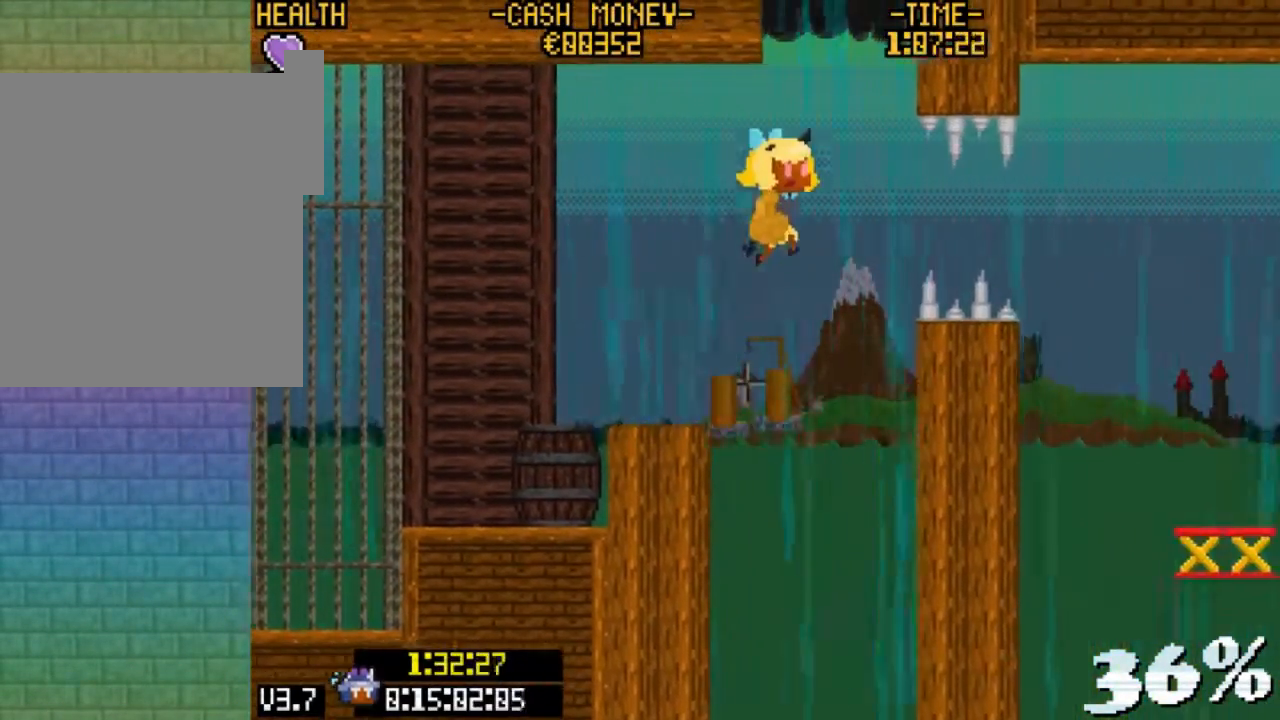
{"keys": ["right", "z"], "events": [[233, "v", "down"], [467, "v", "up"]]}
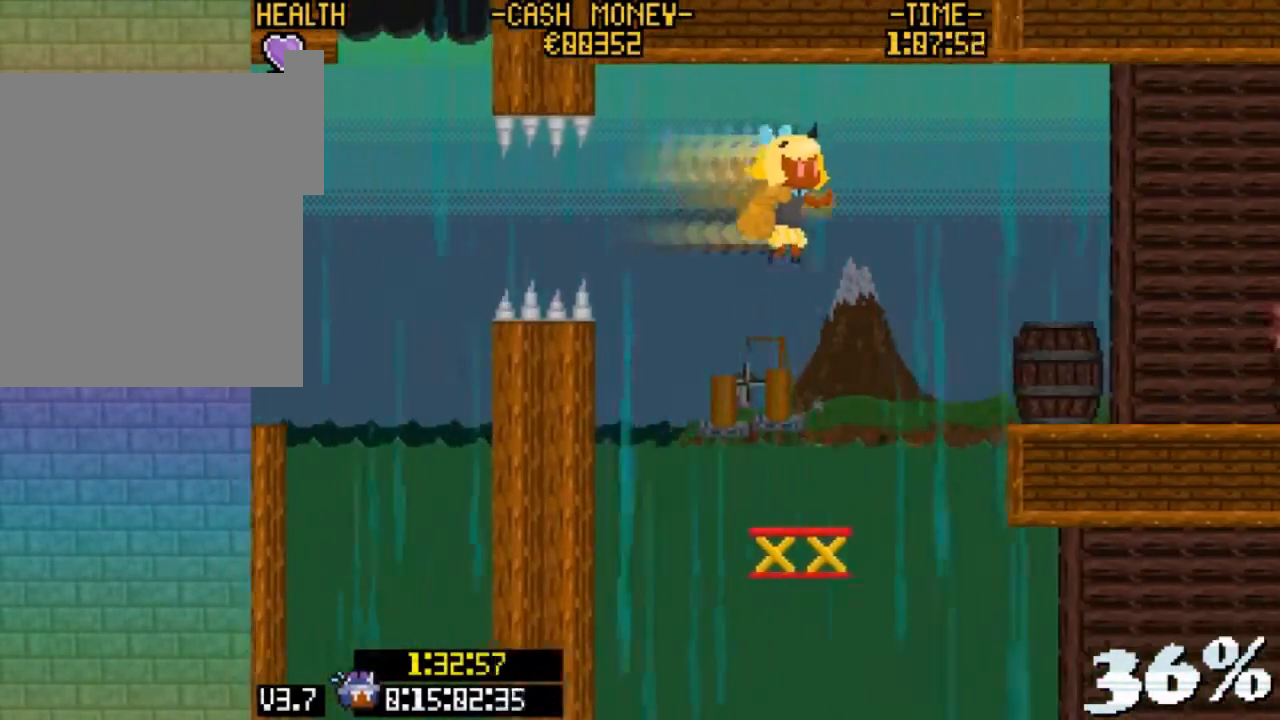
{"keys": ["right", "z"], "events": [[67, "right", "up"], [333, "right", "down"]]}
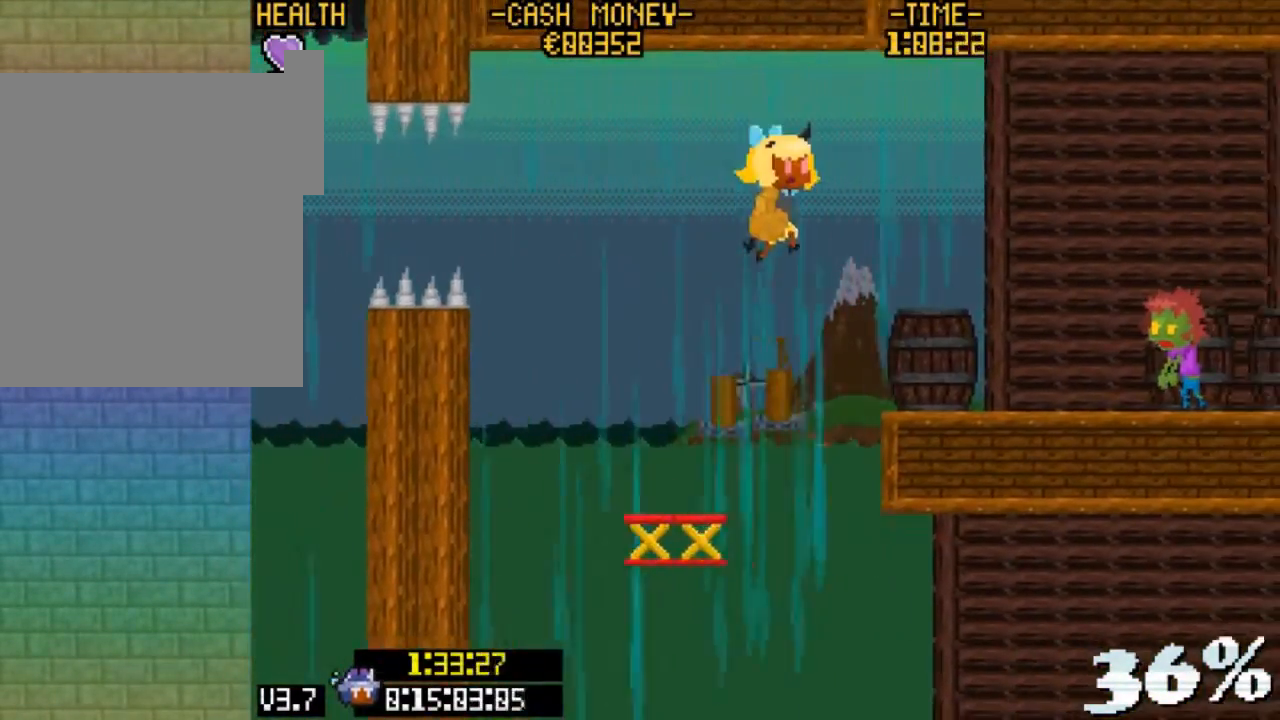
{"keys": ["right"], "events": [[233, "v", "down"], [367, "z", "up"], [400, "v", "up"]]}
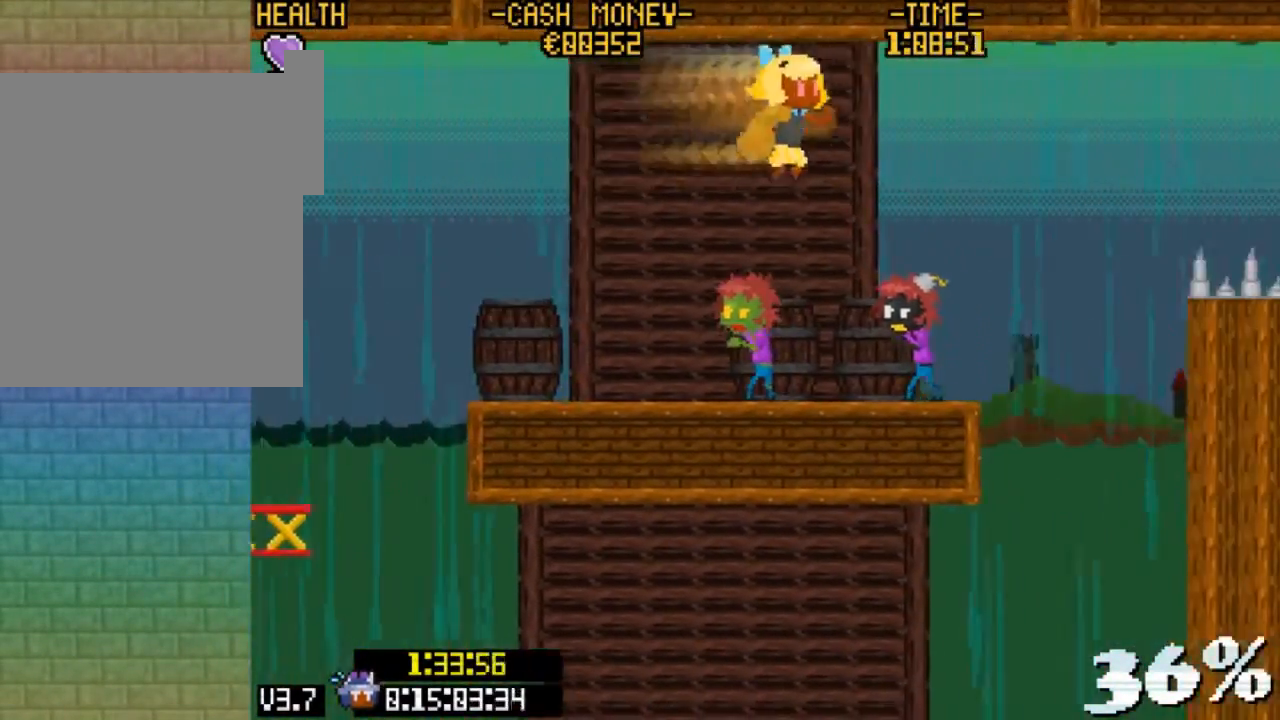
{"keys": ["right", "z"], "events": [[33, "z", "down"], [133, "v", "down"], [200, "z", "up"], [267, "v", "up"], [467, "z", "down"]]}
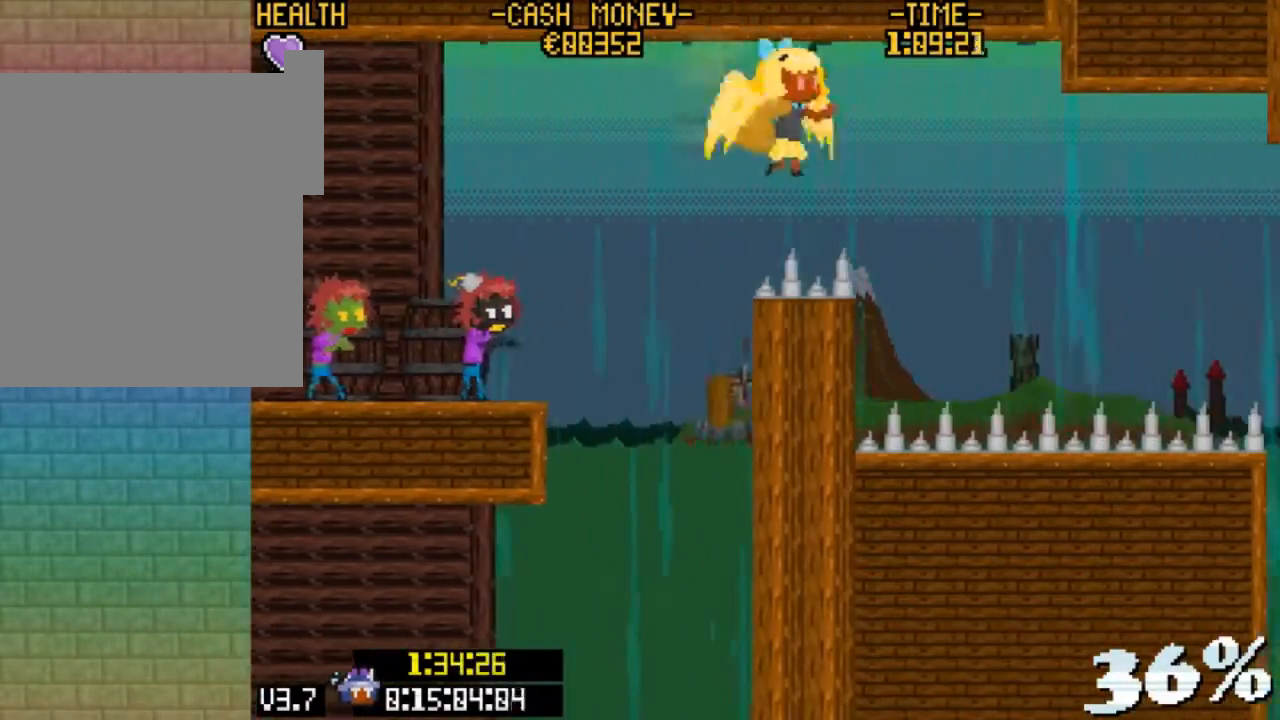
{"keys": ["right"], "events": [[67, "v", "down"], [167, "v", "up"], [167, "z", "up"]]}
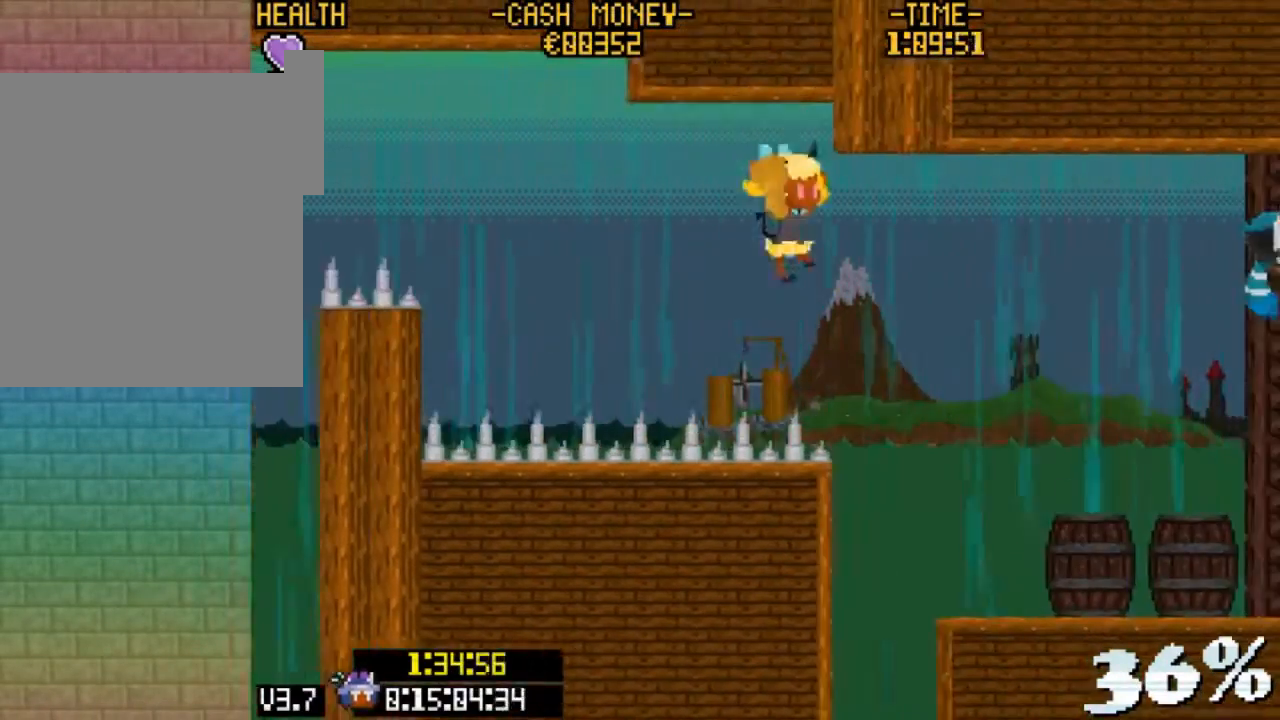
{"keys": [], "events": [[33, "v", "down"], [300, "v", "up"], [367, "right", "up"]]}
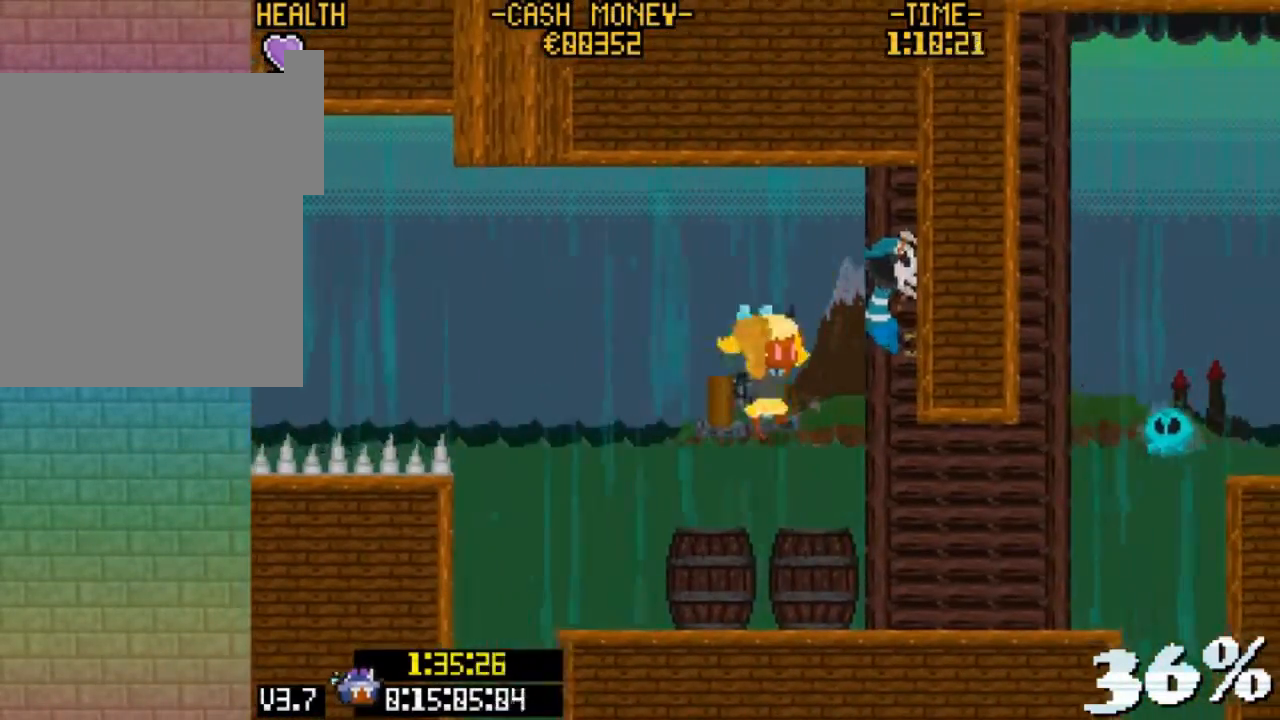
{"keys": ["right"], "events": [[100, "right", "down"]]}
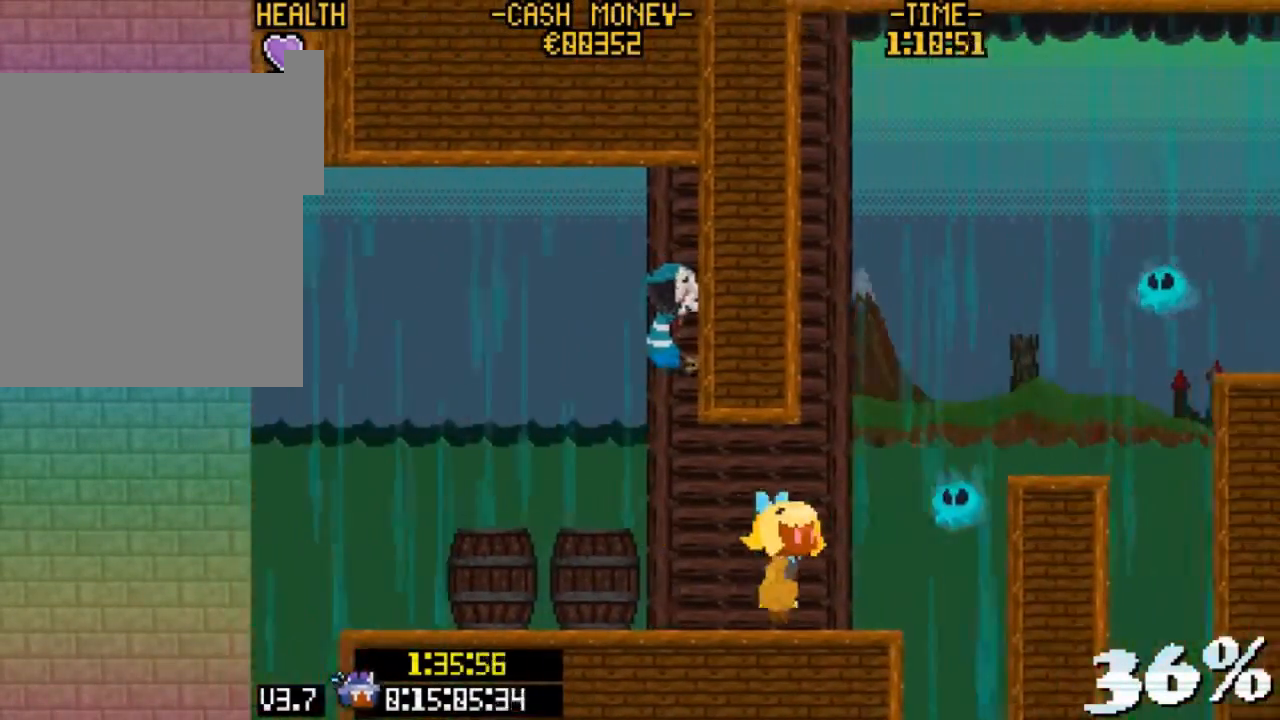
{"keys": ["right"], "events": [[100, "z", "down"], [433, "z", "up"]]}
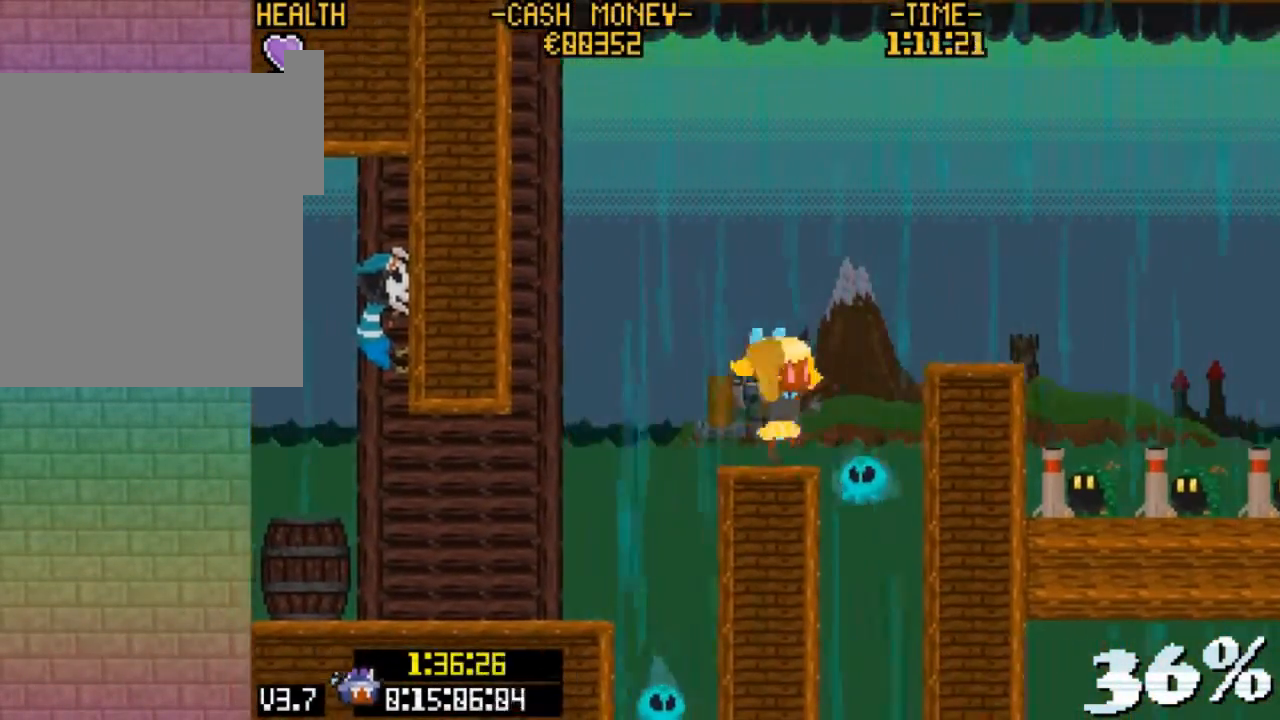
{"keys": ["right"], "events": [[33, "right", "up"], [67, "up", "down"], [167, "z", "down"], [267, "right", "down"], [367, "up", "up"], [467, "z", "up"]]}
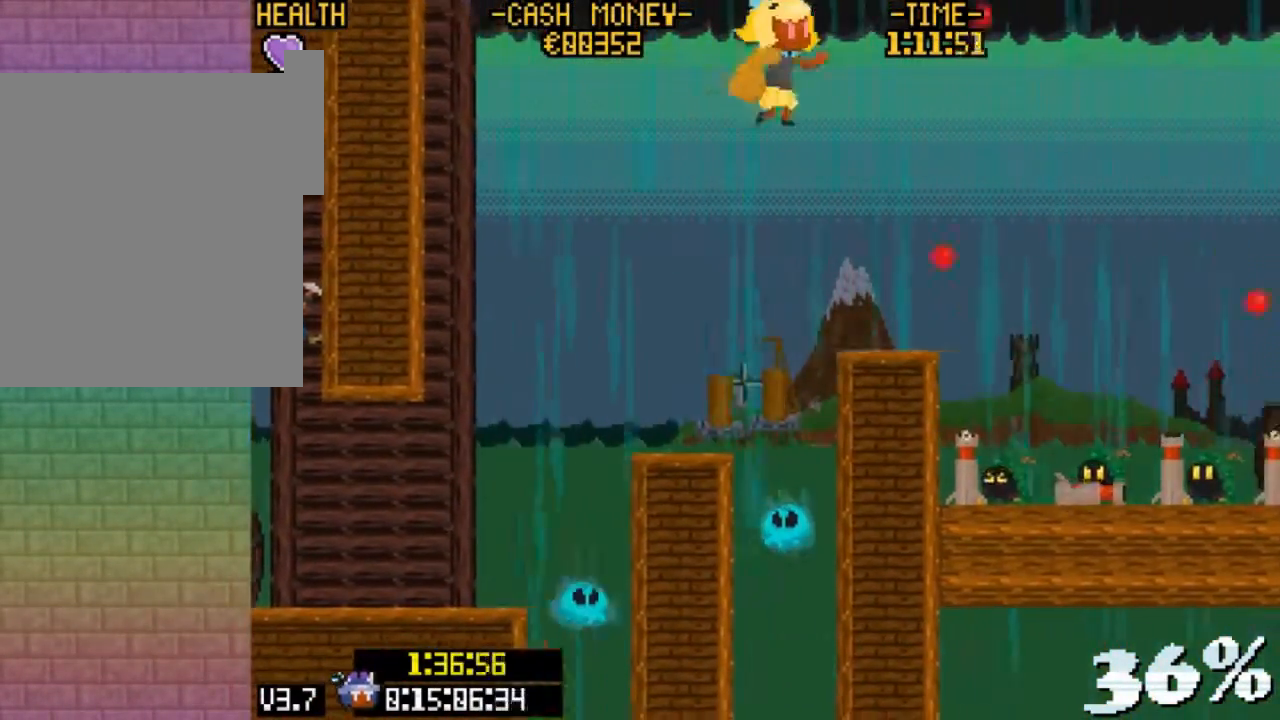
{"keys": ["right"], "events": [[33, "v", "down"], [267, "v", "up"]]}
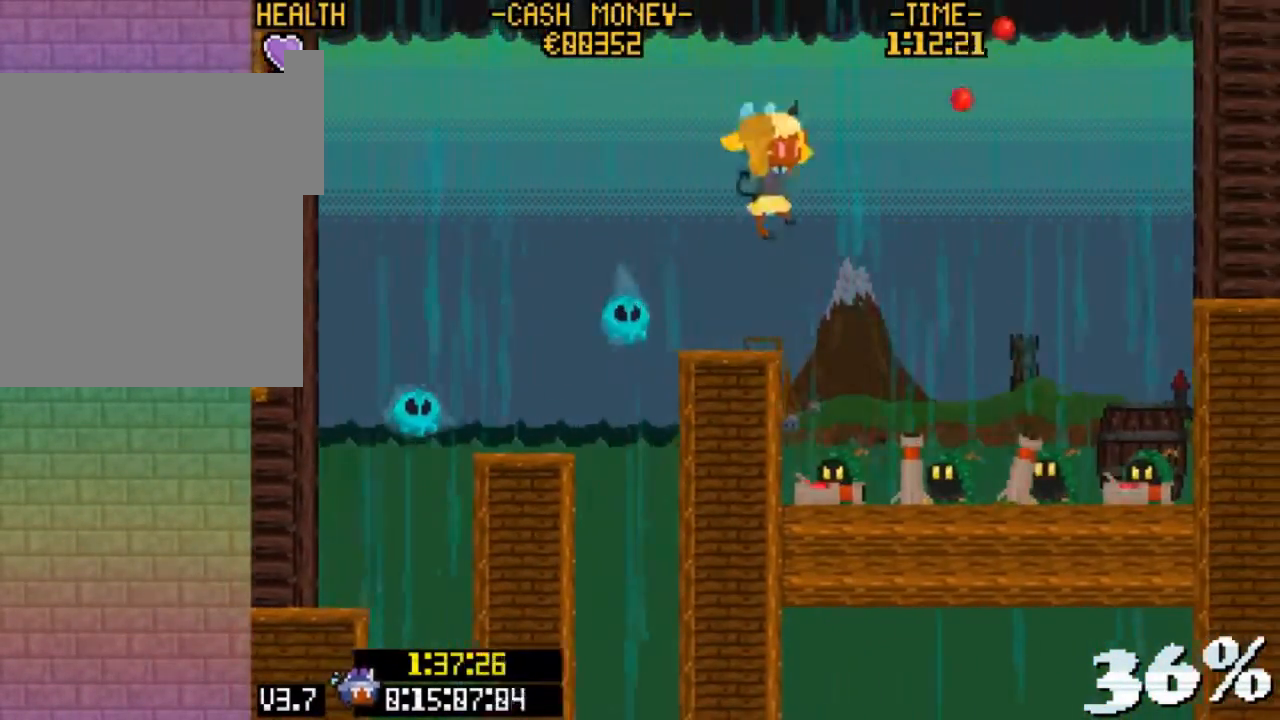
{"keys": ["right", "v"], "events": [[67, "z", "down"], [300, "v", "down"], [467, "z", "up"]]}
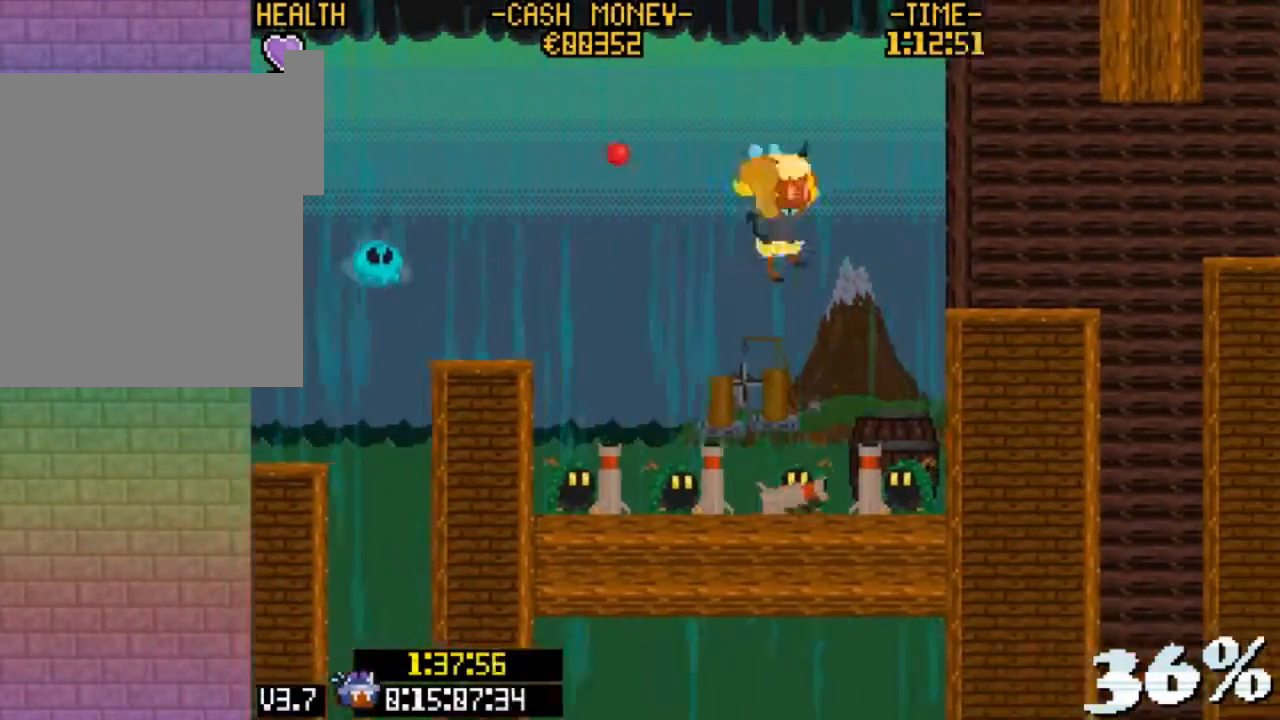
{"keys": ["right", "z"], "events": [[33, "v", "up"], [367, "z", "down"]]}
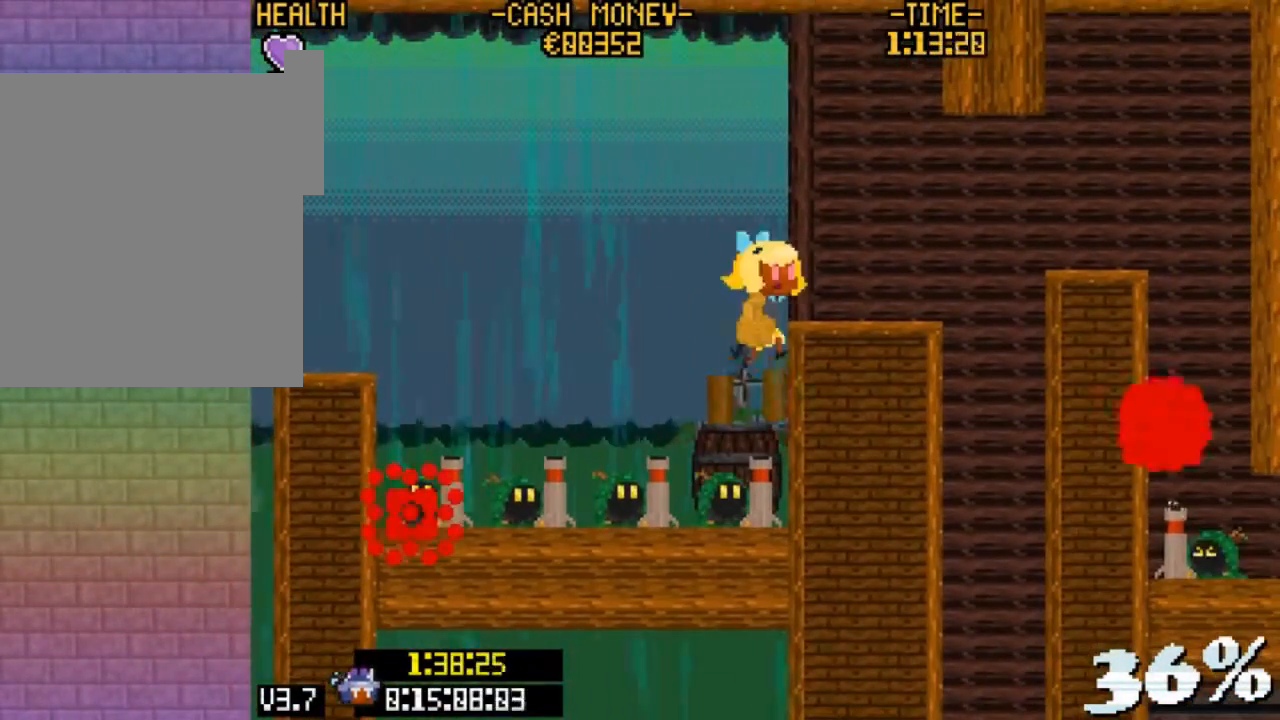
{"keys": ["right", "z"], "events": [[200, "z", "up"], [333, "z", "down"]]}
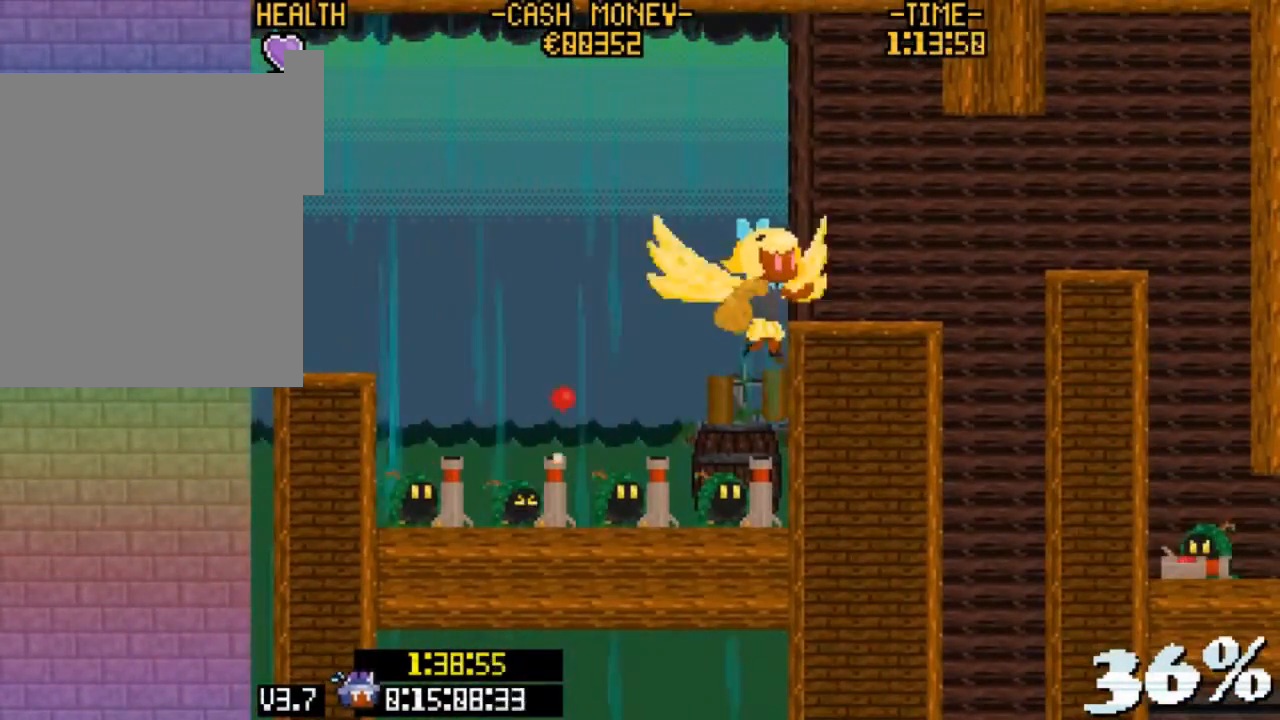
{"keys": ["up", "z"], "events": [[167, "up", "down"], [167, "z", "up"], [233, "right", "up"], [467, "z", "down"]]}
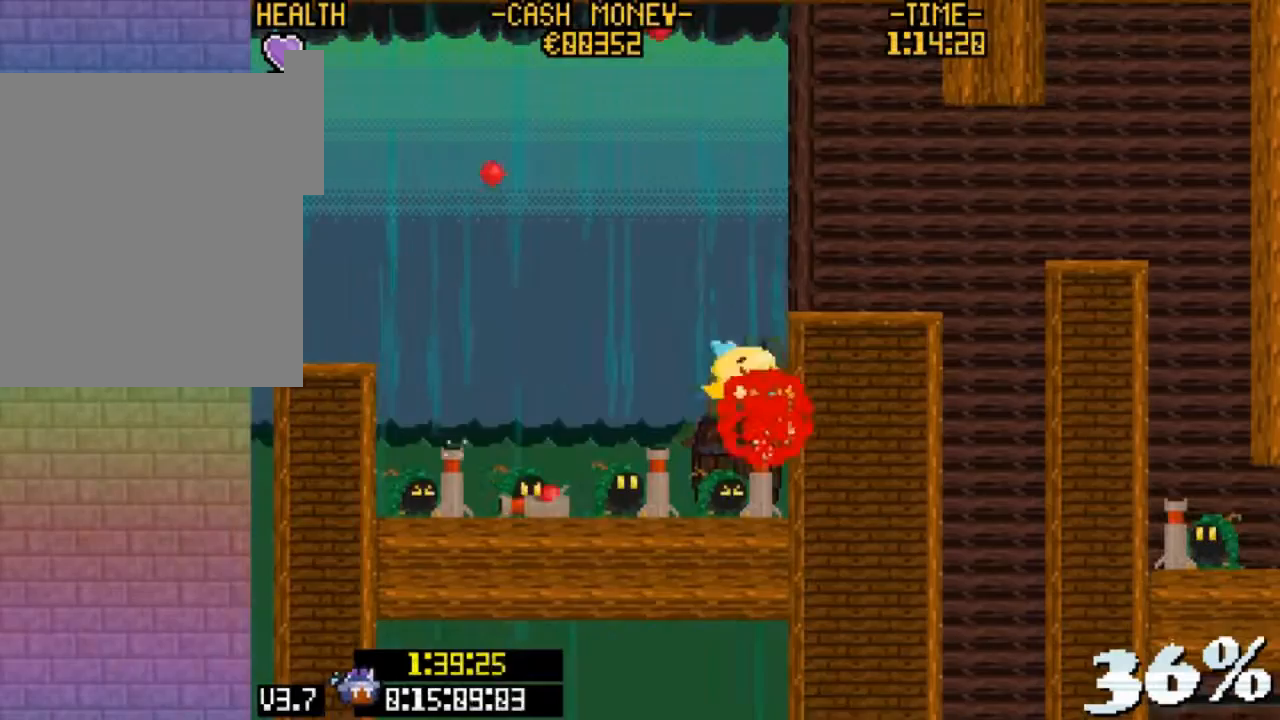
{"keys": ["right", "up", "z"], "events": [[133, "z", "up"], [267, "z", "down"], [433, "right", "down"]]}
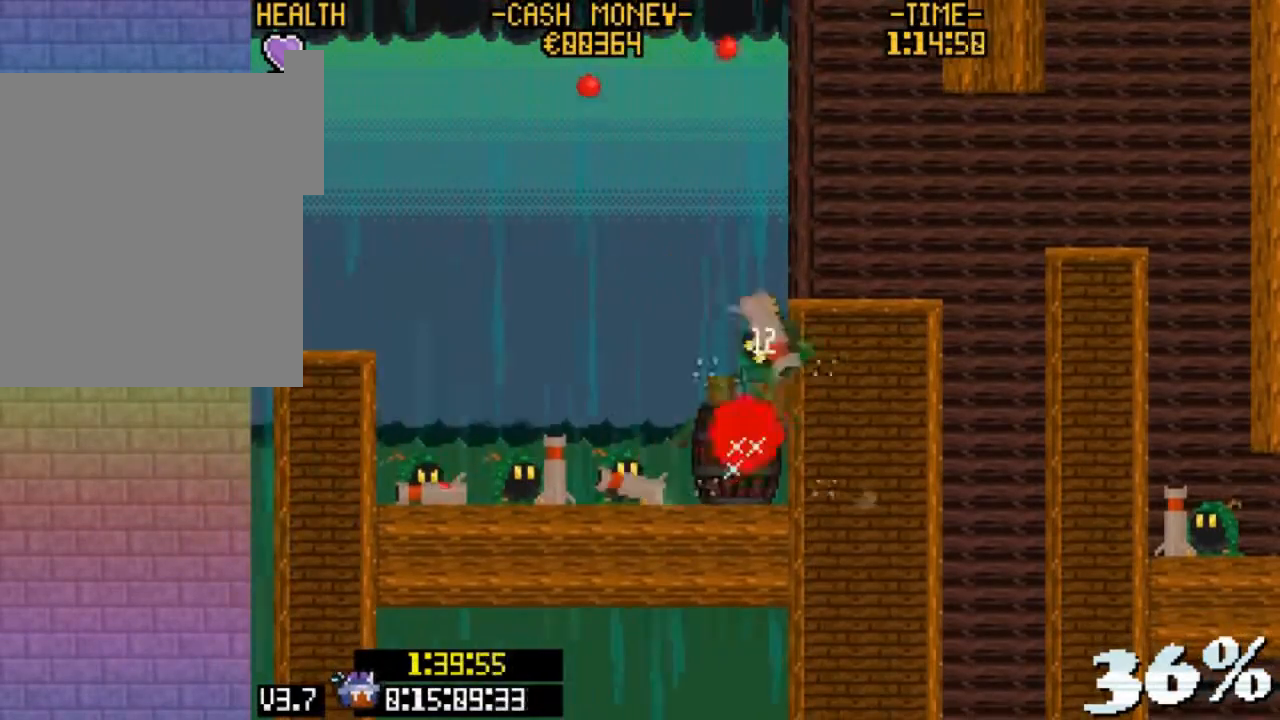
{"keys": ["right", "up", "z"], "events": [[133, "z", "up"], [233, "z", "down"], [267, "right", "up"], [400, "right", "down"]]}
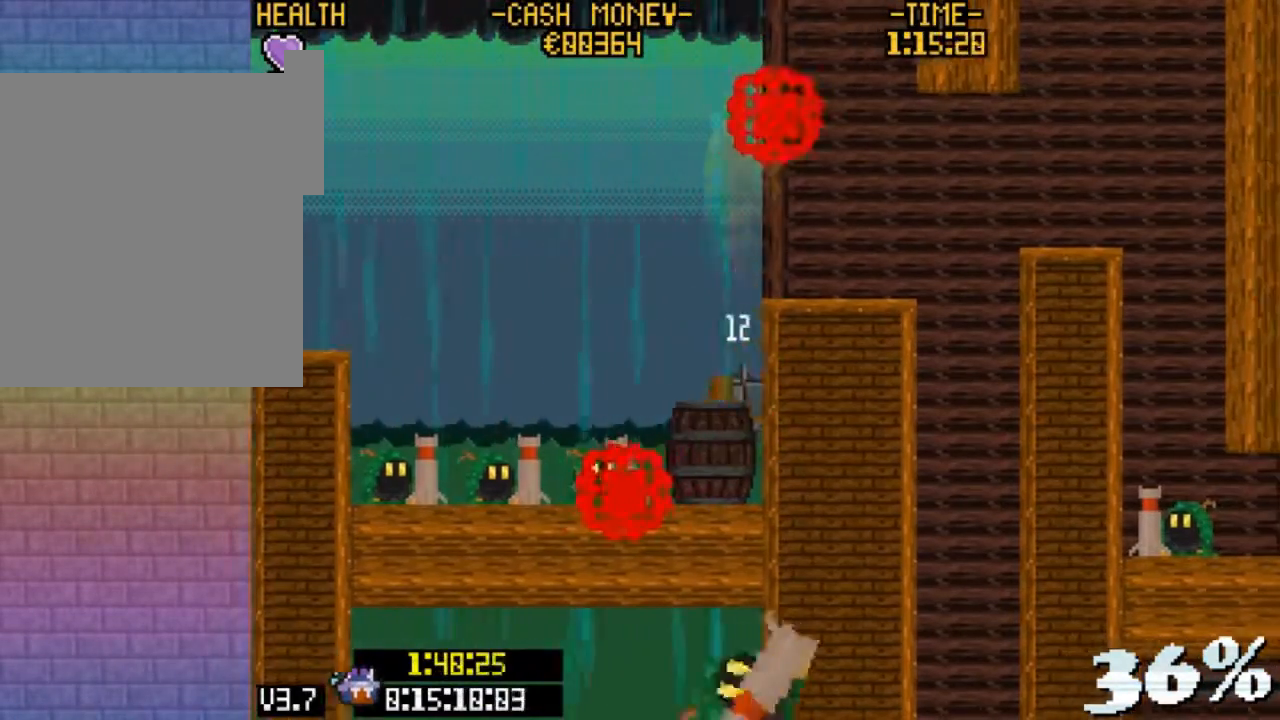
{"keys": ["right", "z"], "events": [[100, "z", "up"], [133, "up", "up"], [200, "right", "up"], [433, "right", "down"], [467, "z", "down"]]}
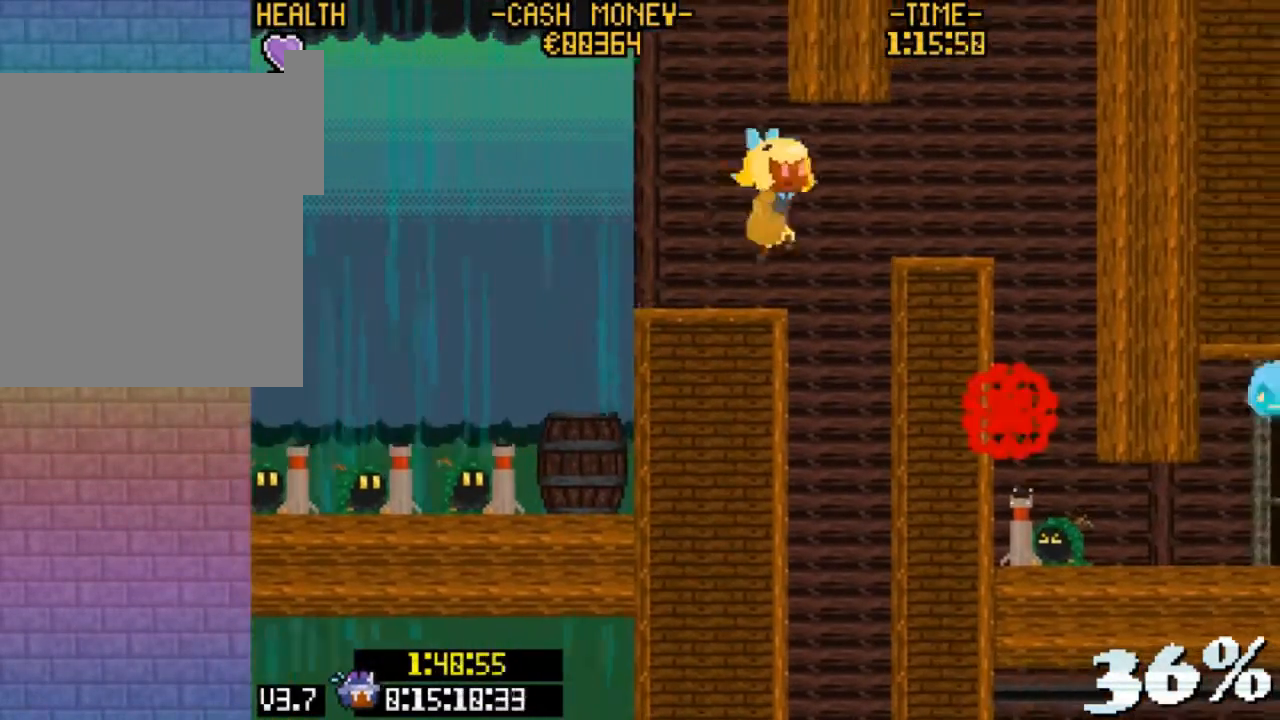
{"keys": ["down", "x"], "events": [[67, "v", "down"], [367, "down", "down"], [367, "right", "up"], [367, "v", "up"], [367, "z", "up"], [400, "x", "down"]]}
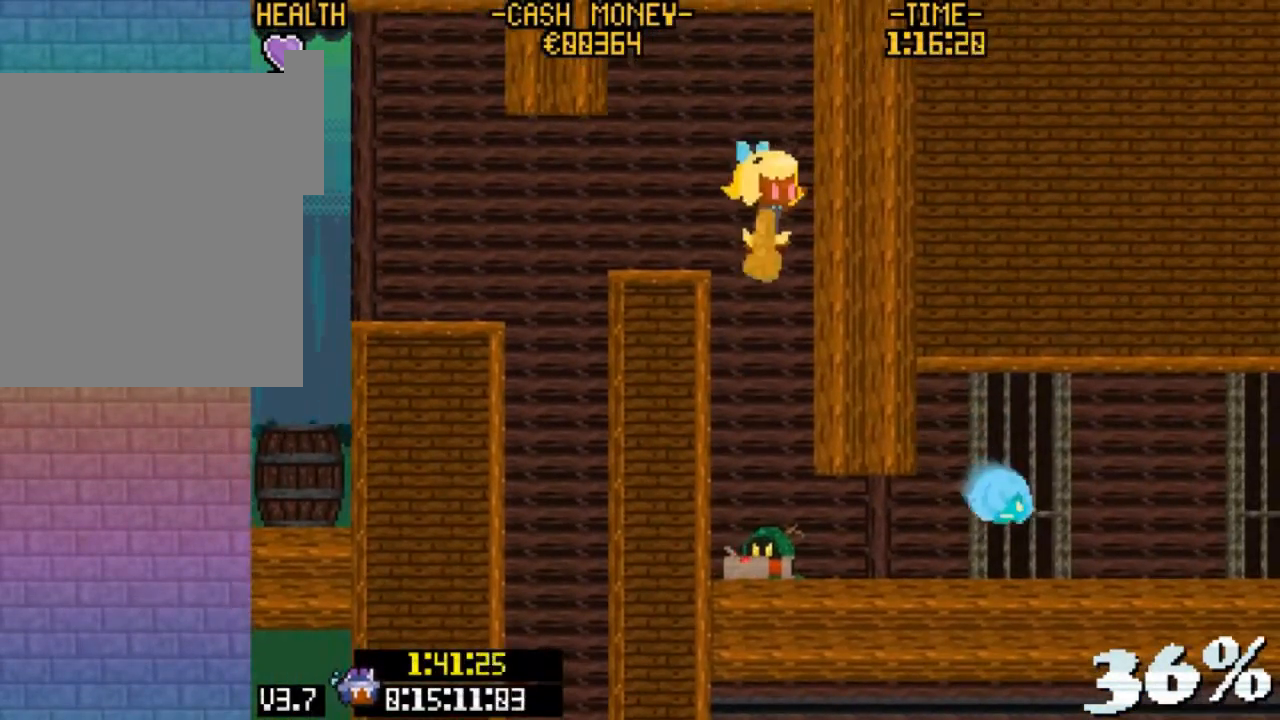
{"keys": [], "events": [[367, "down", "up"], [367, "x", "up"]]}
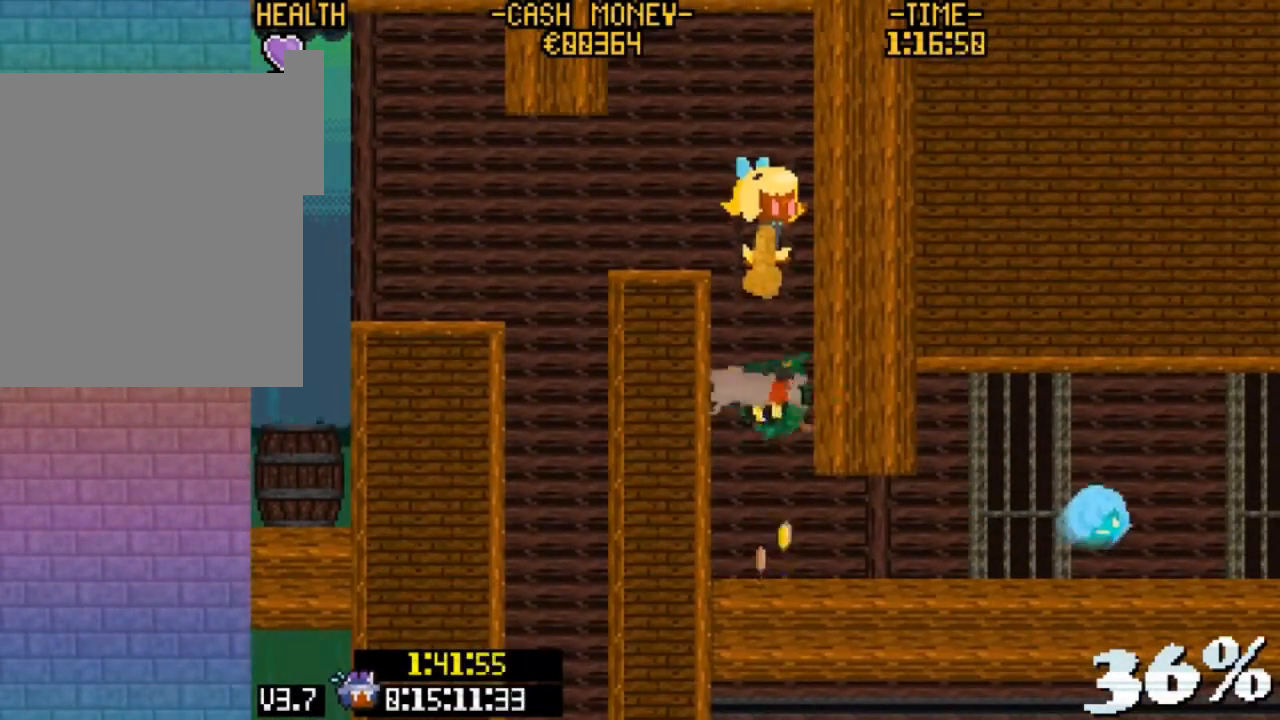
{"keys": ["right"], "events": [[367, "right", "down"]]}
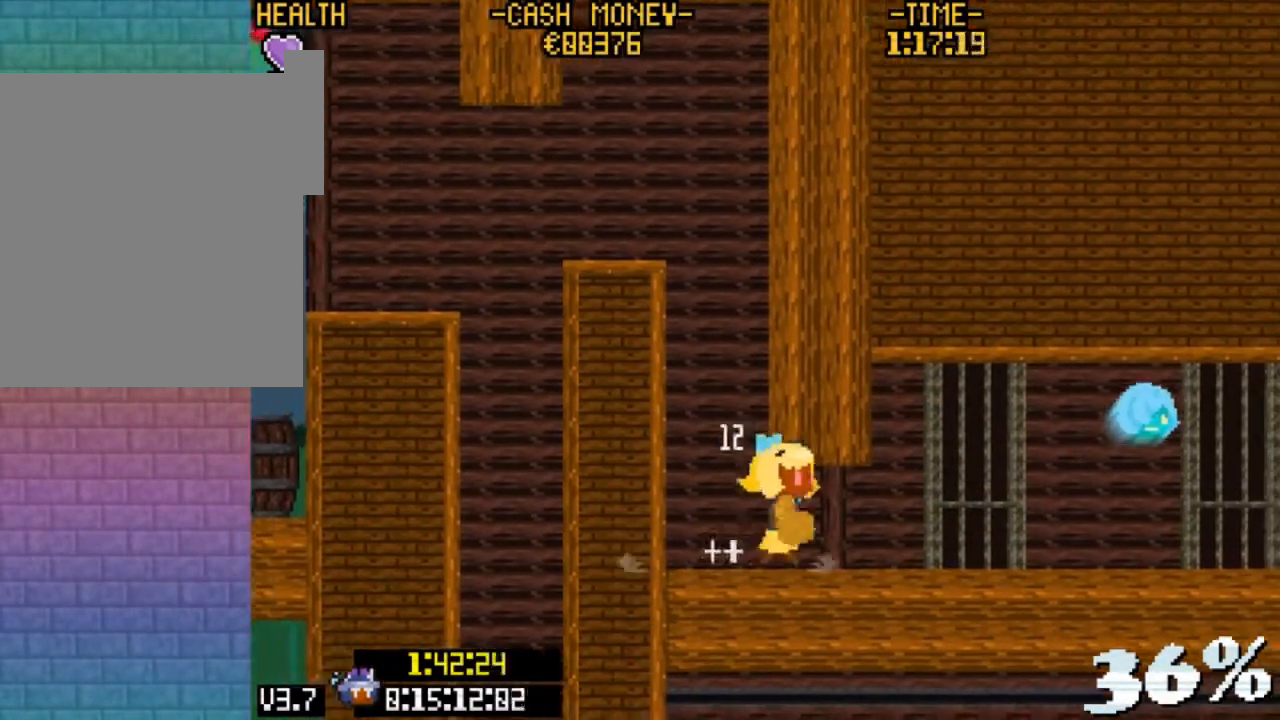
{"keys": ["right", "v"], "events": [[33, "v", "down"], [333, "v", "up"], [400, "v", "down"]]}
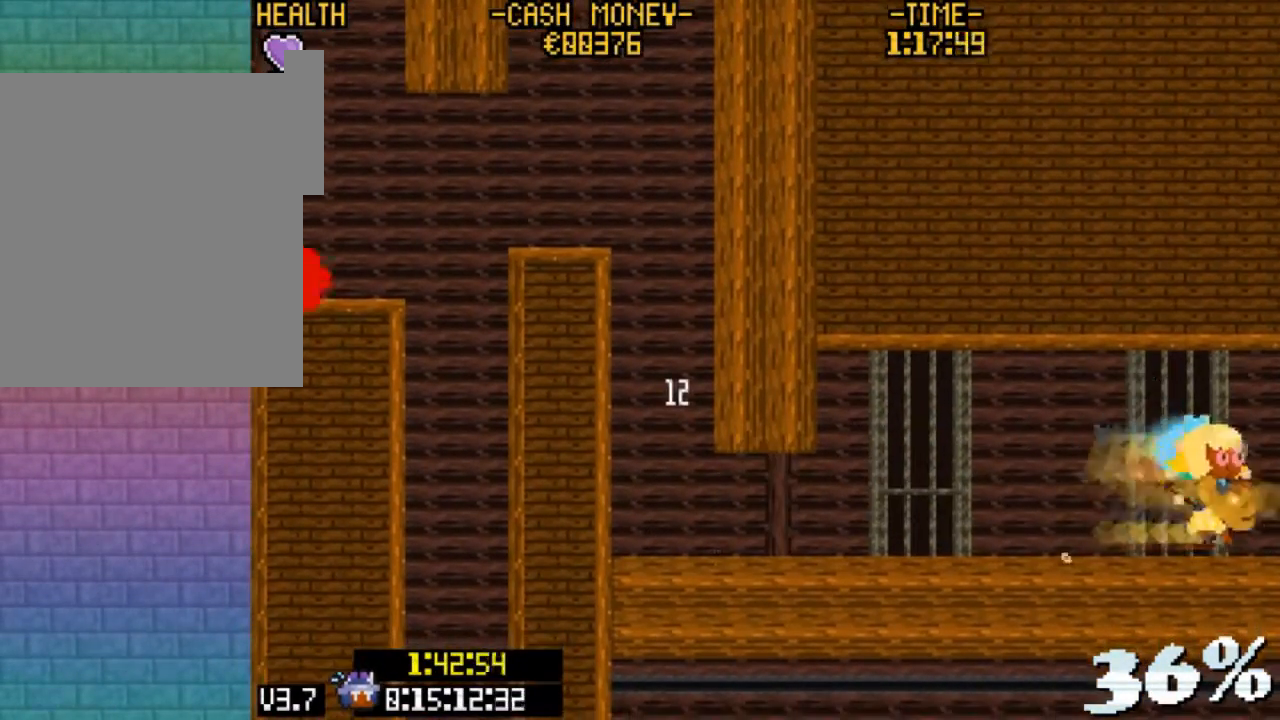
{"keys": ["right"], "events": [[233, "v", "up"]]}
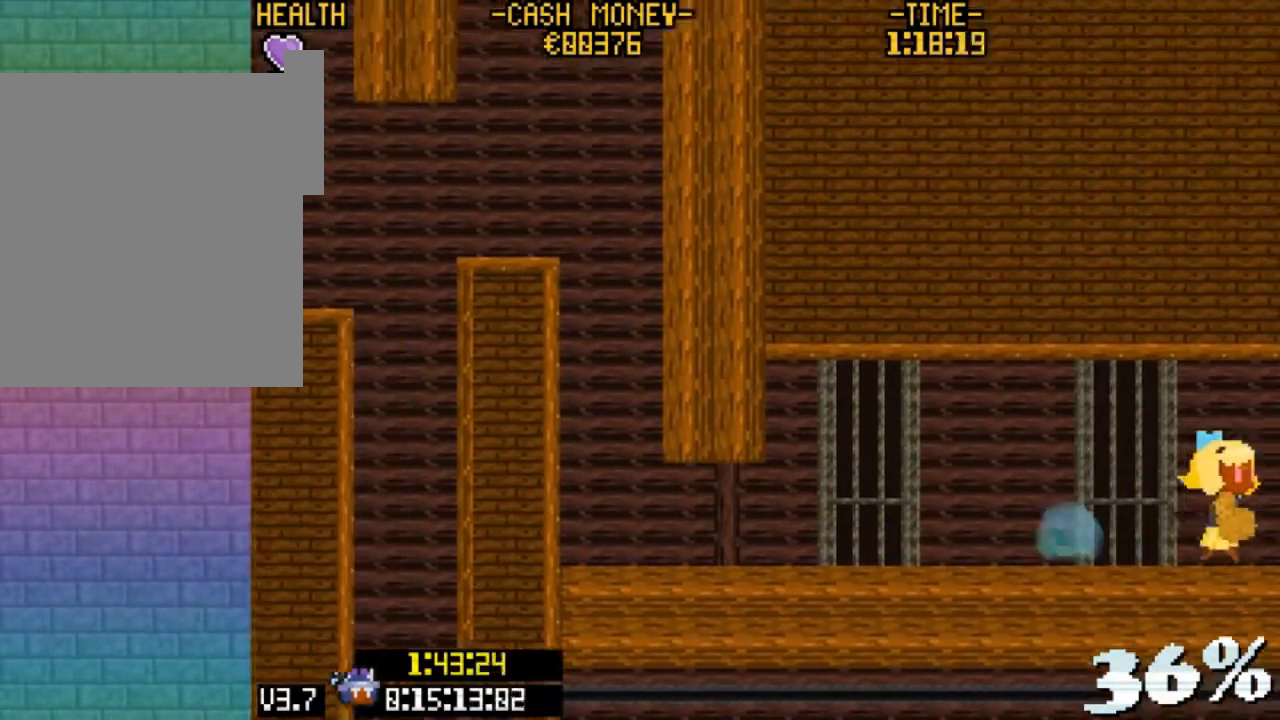
{"keys": [], "events": [[333, "right", "up"]]}
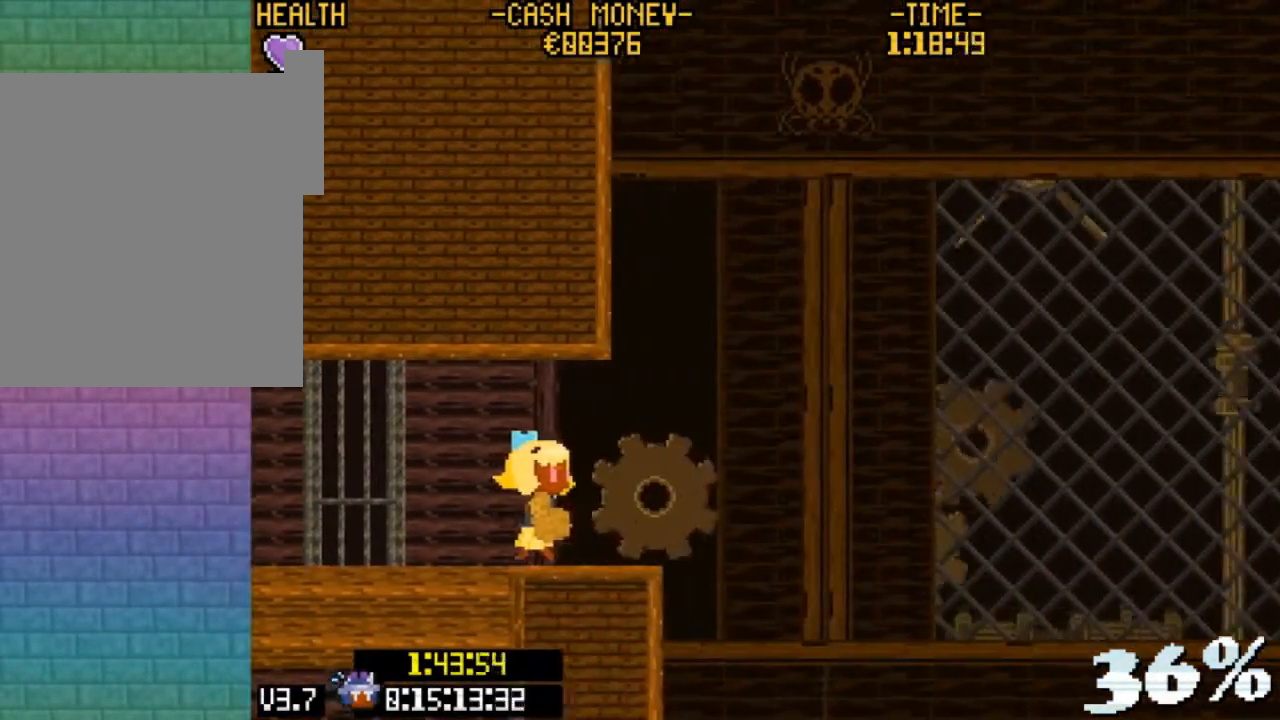
{"keys": ["right"], "events": [[300, "right", "down"]]}
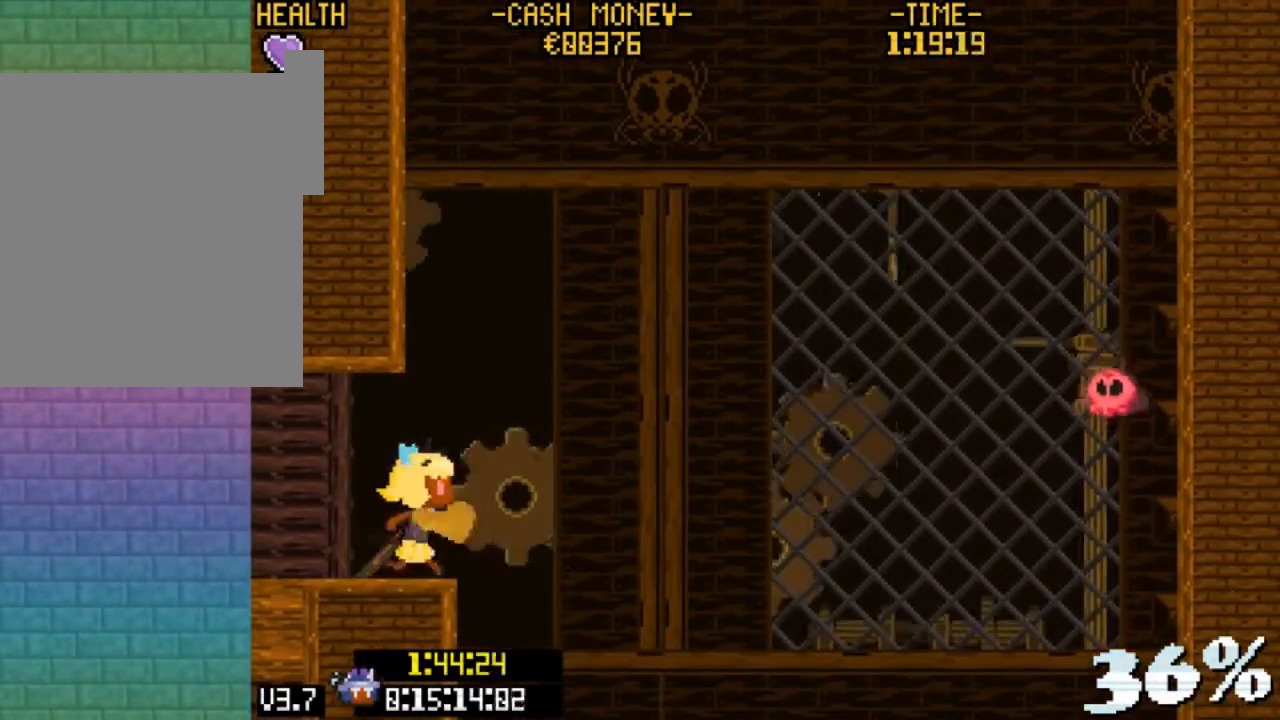
{"keys": [], "events": [[67, "right", "up"]]}